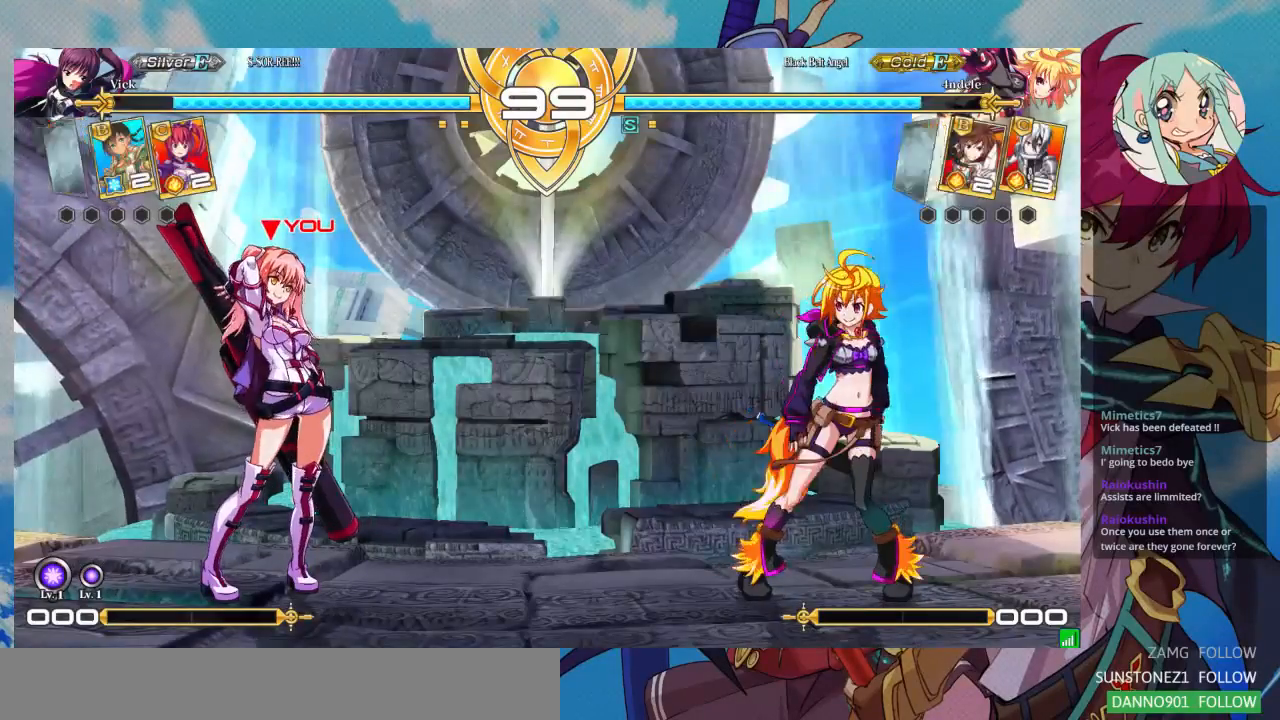
Gameplay with a controller (arcade stick); each line is a JSON object with the inputs held at the frame after it (dt_ms = milliseconds from this image to that frame). "events" lists button and stick changes between this image and that frame as [ms after this image, input, new state], when the widget could be followed in between. Not read: L3 R3.
{"dt_ms": 1000, "buttons": [], "left_stick": "center"}
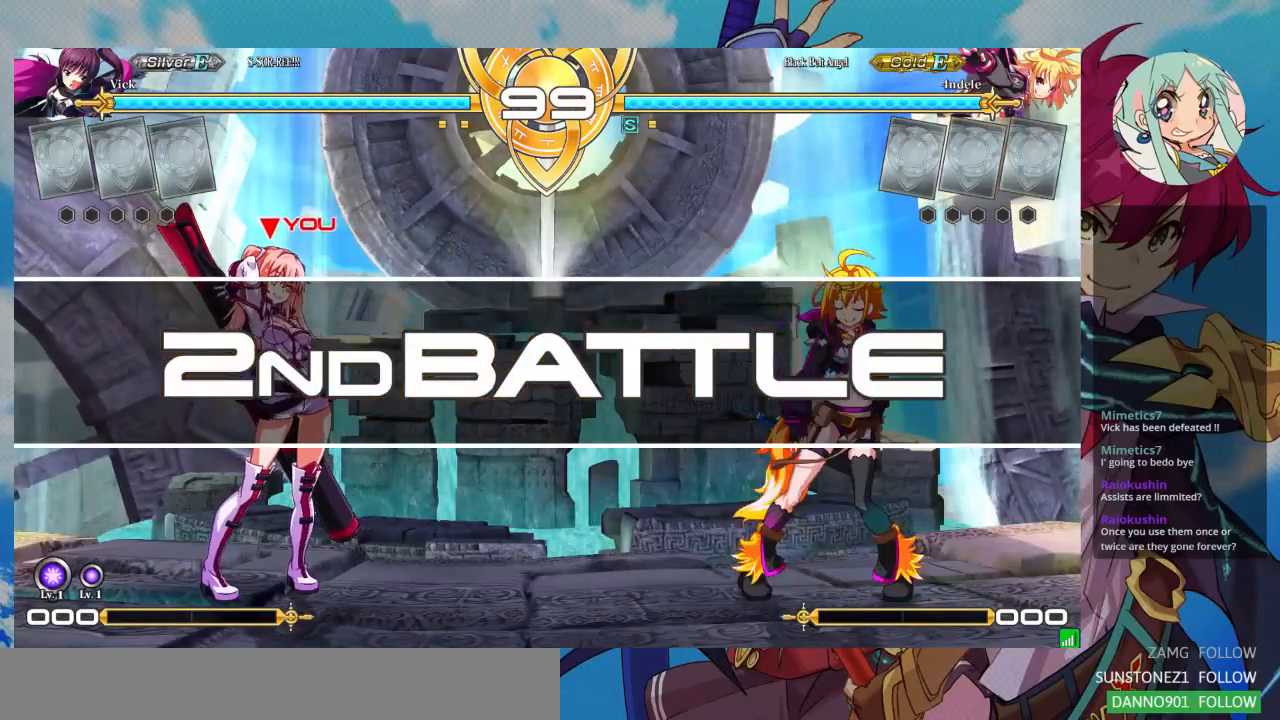
{"dt_ms": 500, "buttons": [], "left_stick": "center", "events": []}
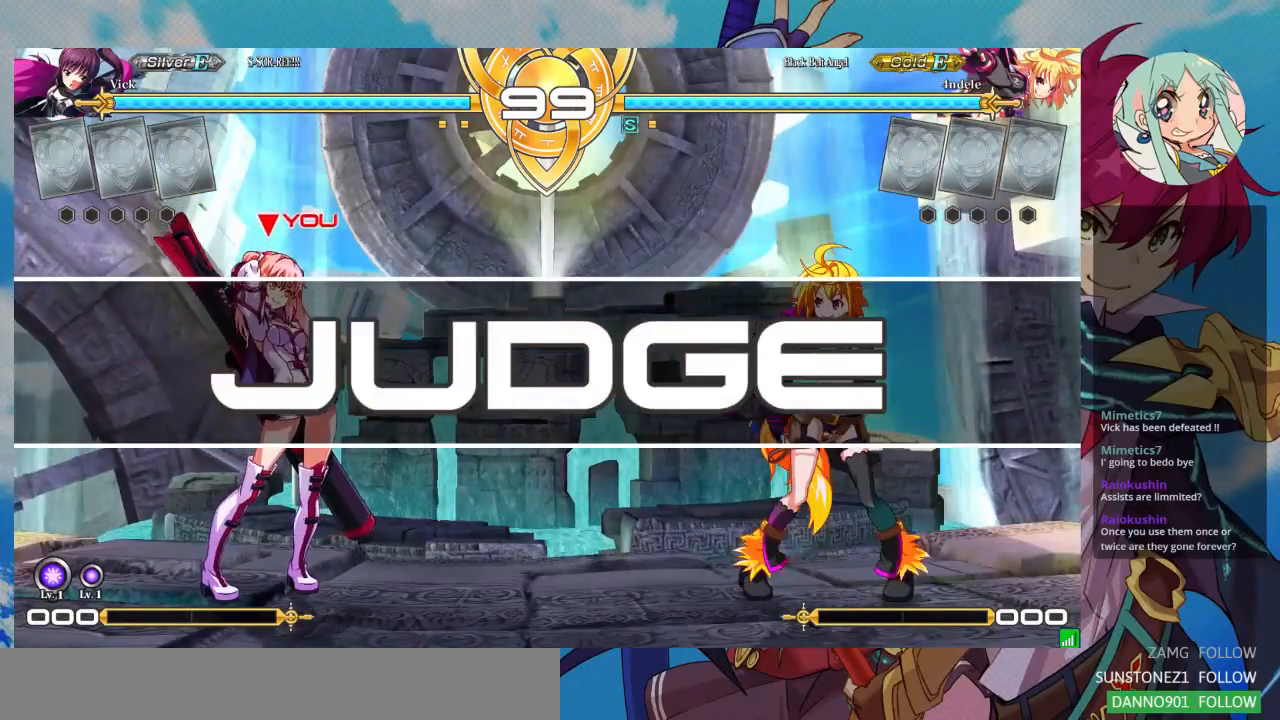
{"dt_ms": 500, "buttons": [], "left_stick": "right", "events": [[300, "left_stick", "right"], [367, "left_stick", "up"], [467, "left_stick", "right"]]}
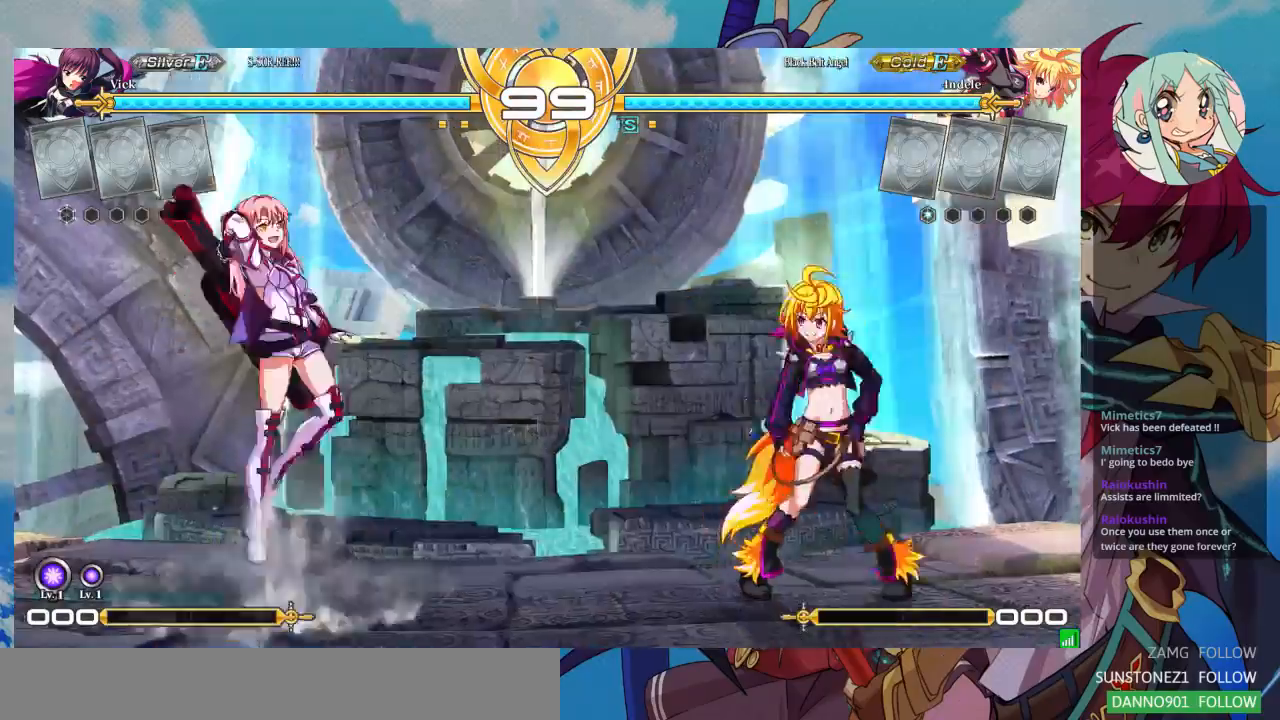
{"dt_ms": 500, "buttons": [], "left_stick": "right", "events": [[200, "R1", "down"], [200, "TRIANGLE", "down"], [400, "R1", "up"], [400, "TRIANGLE", "up"]]}
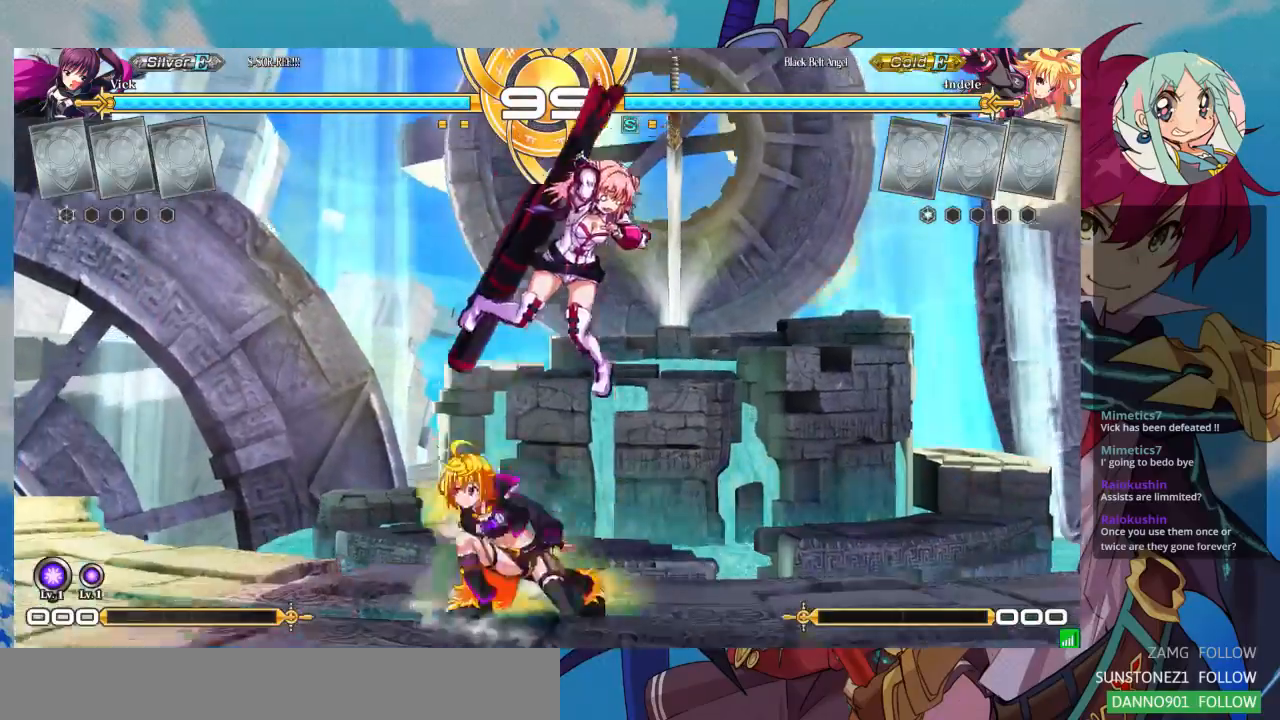
{"dt_ms": 500, "buttons": [], "left_stick": "down-right", "events": [[67, "left_stick", "center"], [267, "SQUARE", "down"], [267, "left_stick", "down"], [400, "left_stick", "down-right"], [433, "SQUARE", "up"]]}
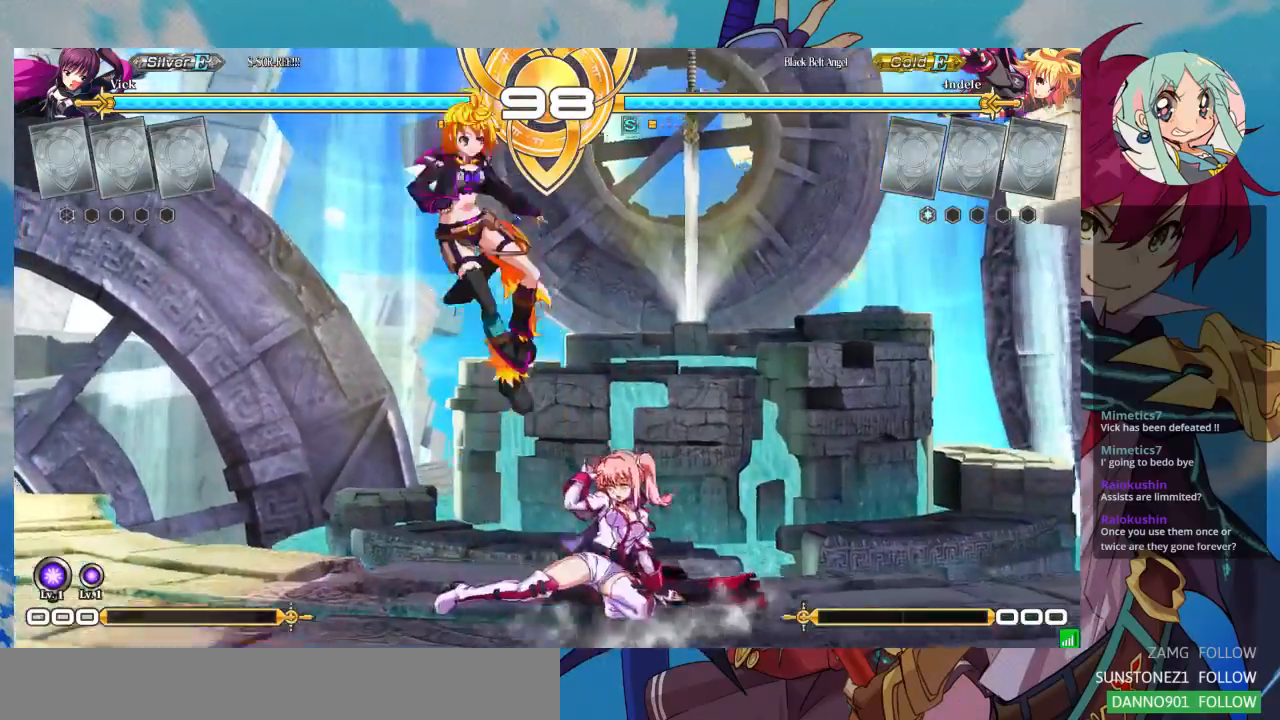
{"dt_ms": 1000, "buttons": [], "left_stick": "up-right"}
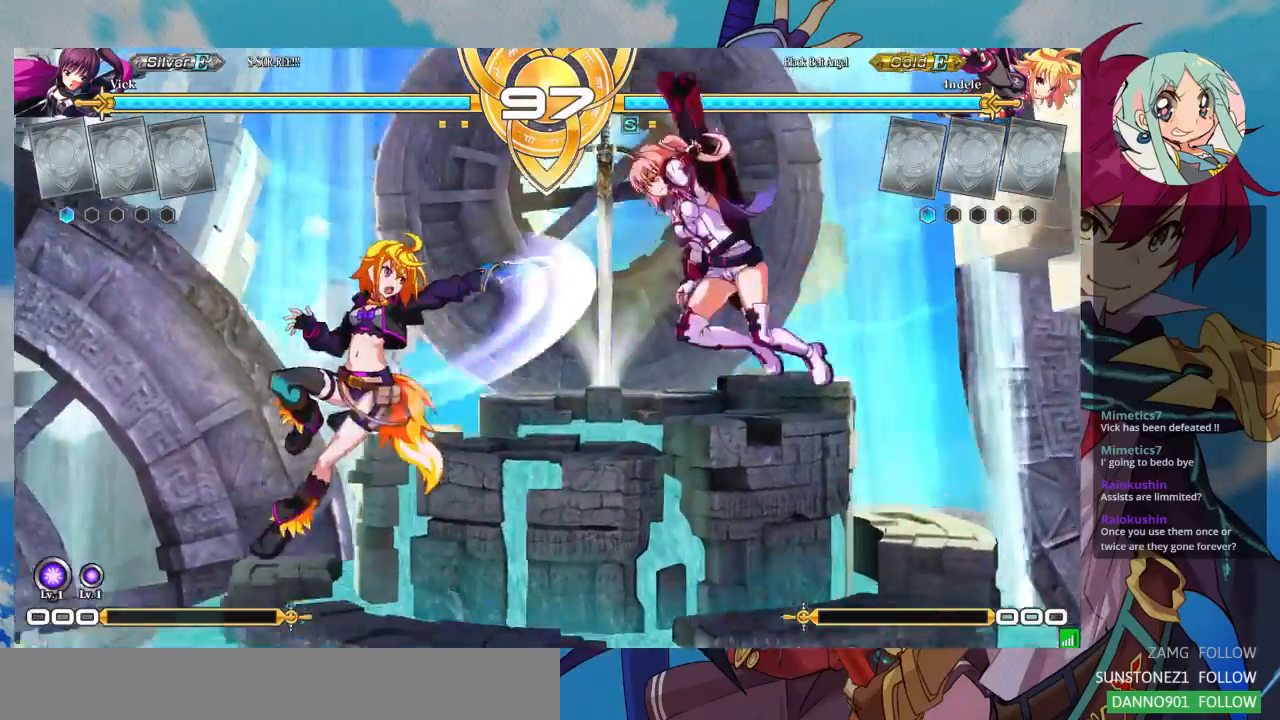
{"dt_ms": 500, "buttons": ["TRIANGLE"], "left_stick": "center", "events": [[367, "TRIANGLE", "down"], [367, "left_stick", "center"]]}
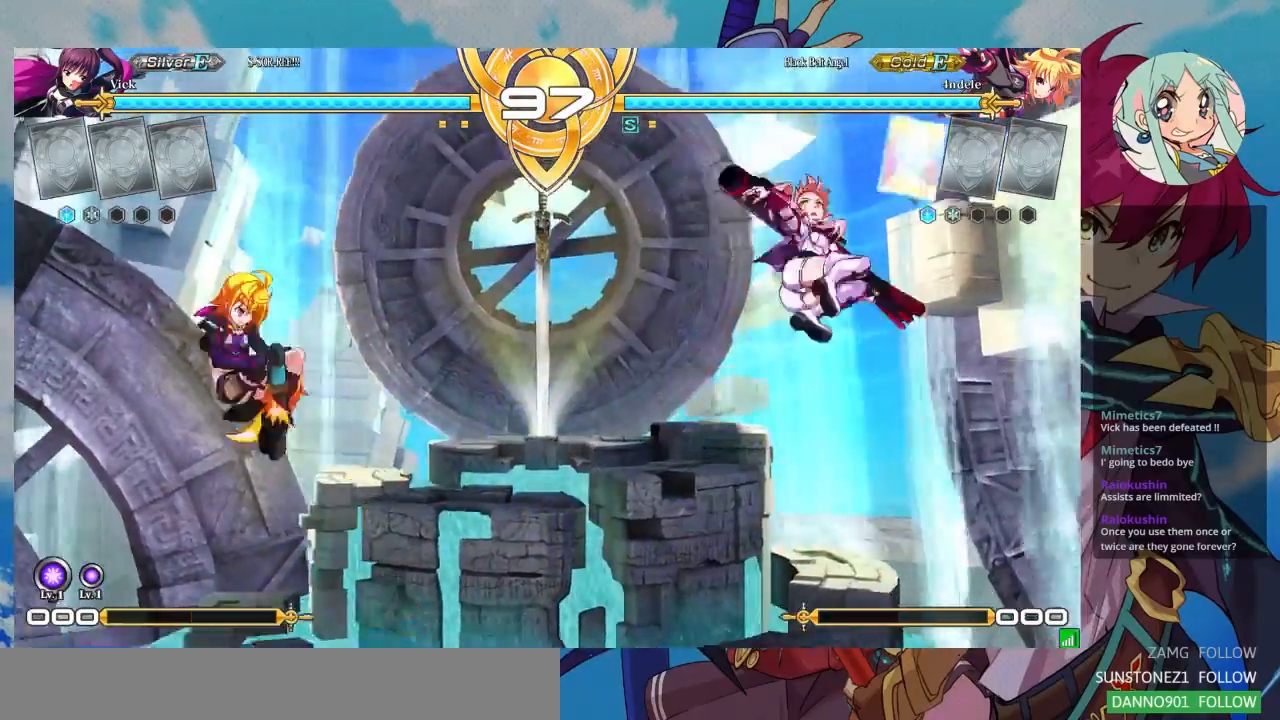
{"dt_ms": 500, "buttons": [], "left_stick": "center", "events": [[33, "TRIANGLE", "up"], [267, "left_stick", "up-left"], [367, "left_stick", "center"], [433, "left_stick", "right"], [500, "left_stick", "center"]]}
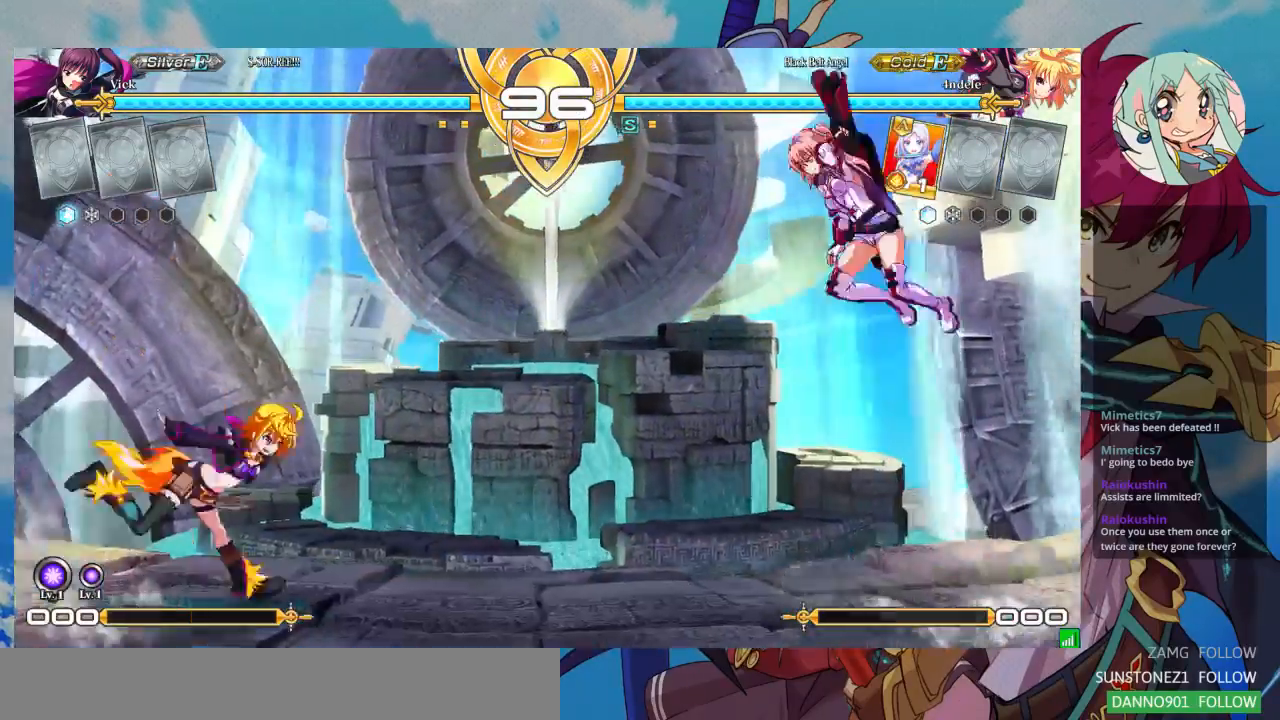
{"dt_ms": 500, "buttons": [], "left_stick": "center"}
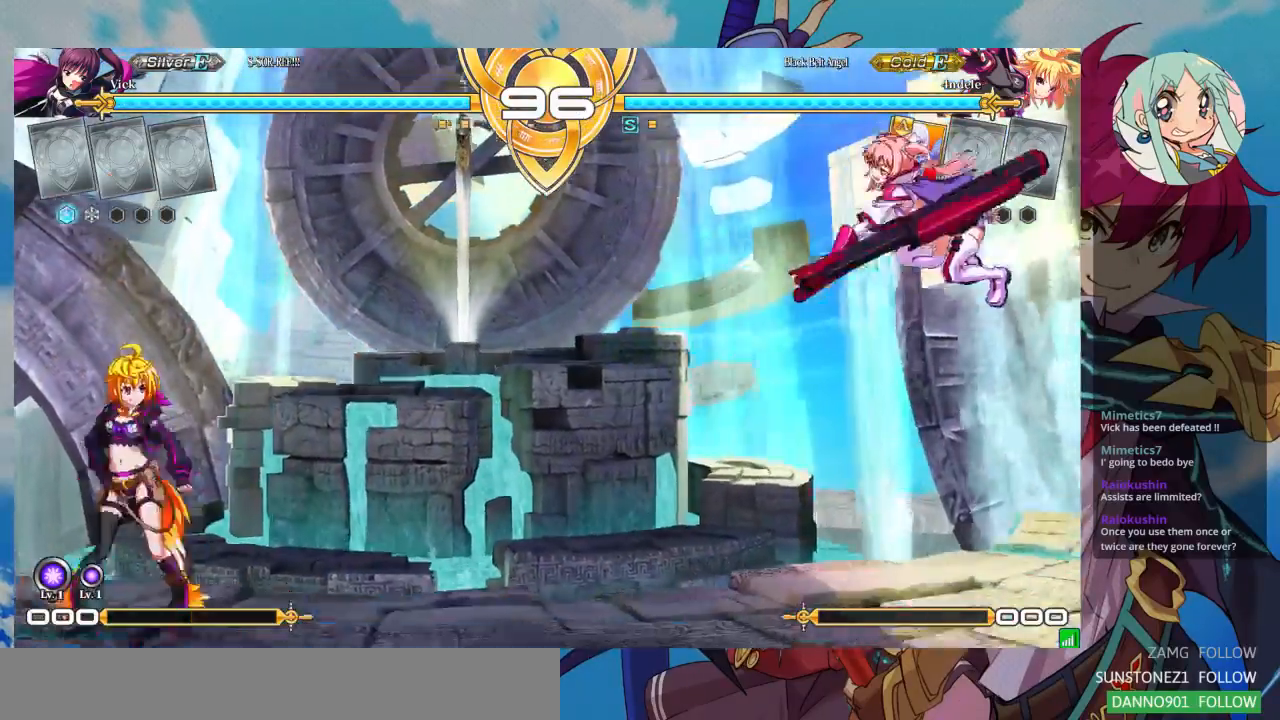
{"dt_ms": 500, "buttons": [], "left_stick": "right", "events": [[167, "left_stick", "up-left"], [333, "left_stick", "right"], [400, "left_stick", "center"], [500, "left_stick", "right"]]}
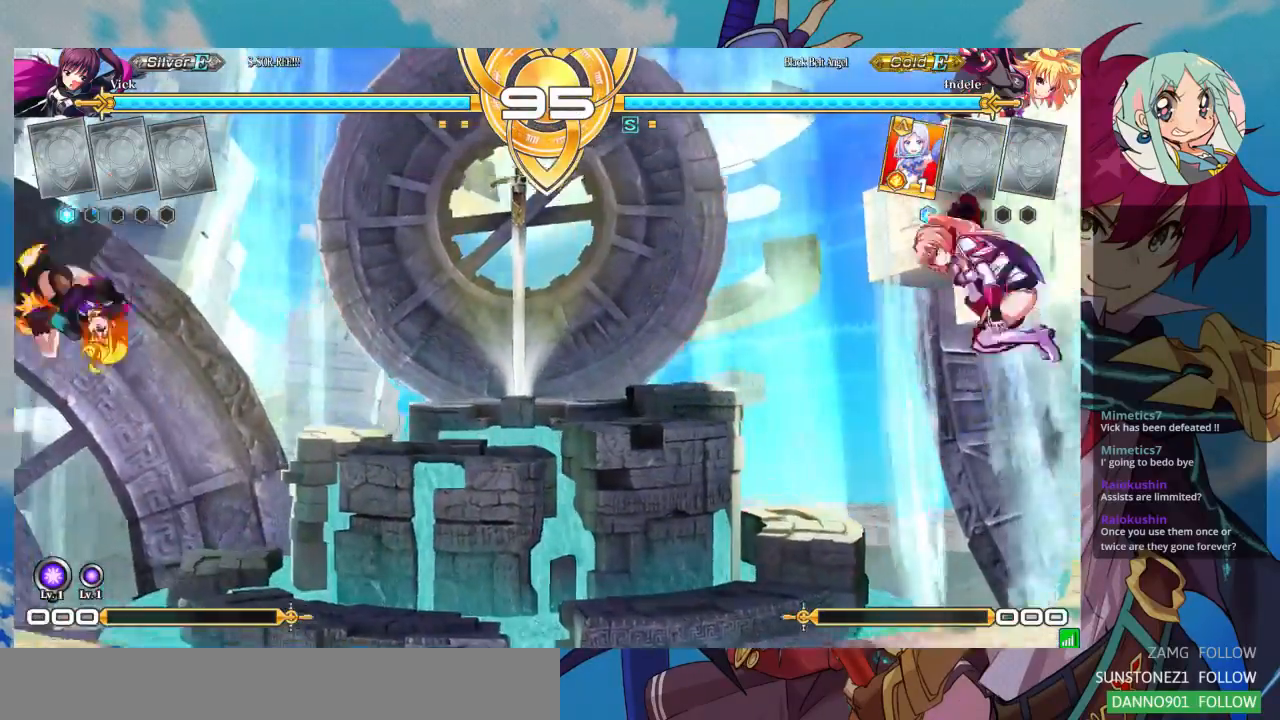
{"dt_ms": 500, "buttons": [], "left_stick": "center", "events": [[100, "left_stick", "center"], [133, "SQUARE", "down"], [300, "SQUARE", "up"]]}
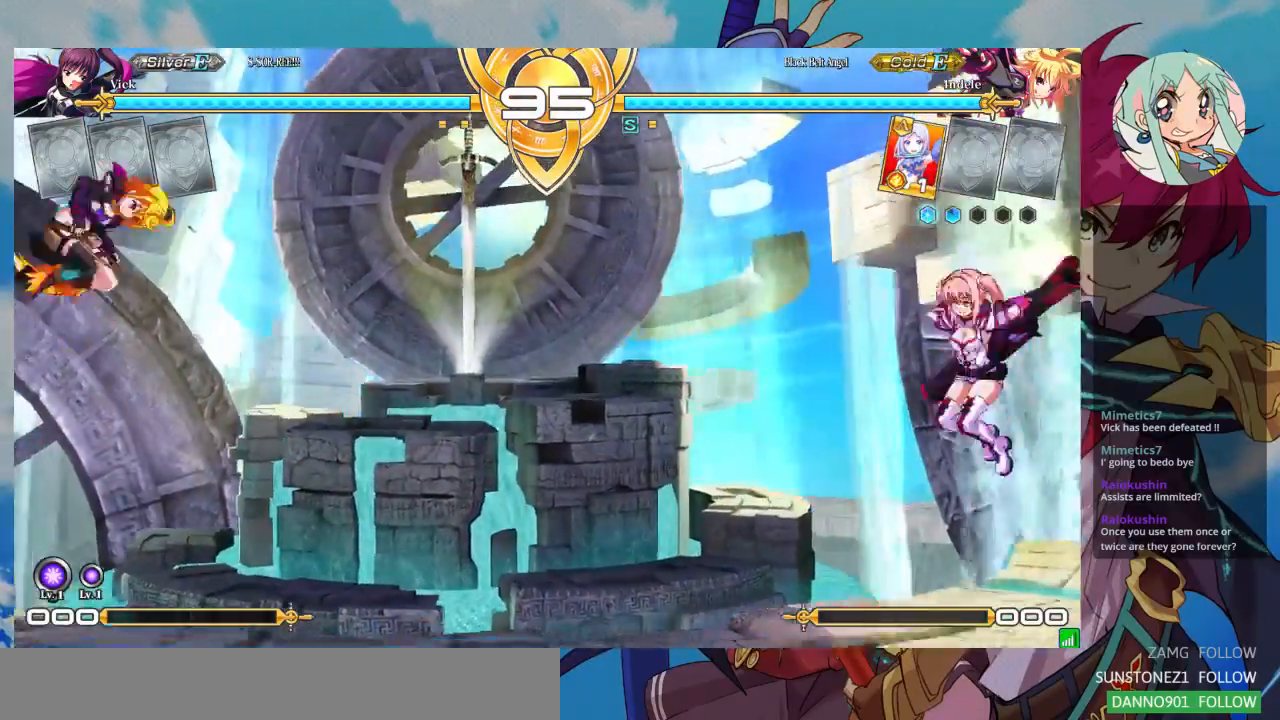
{"dt_ms": 500, "buttons": [], "left_stick": "left", "events": [[267, "left_stick", "left"]]}
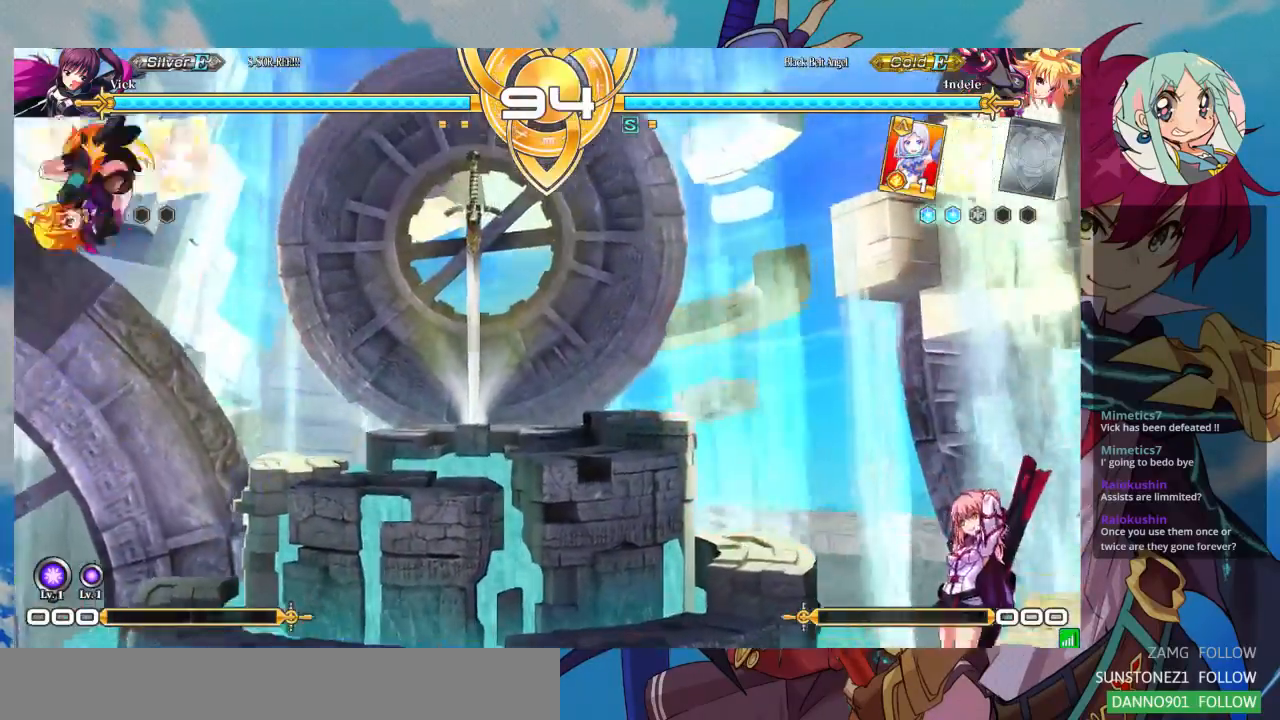
{"dt_ms": 500, "buttons": [], "left_stick": "right", "events": [[33, "left_stick", "center"], [133, "left_stick", "right"]]}
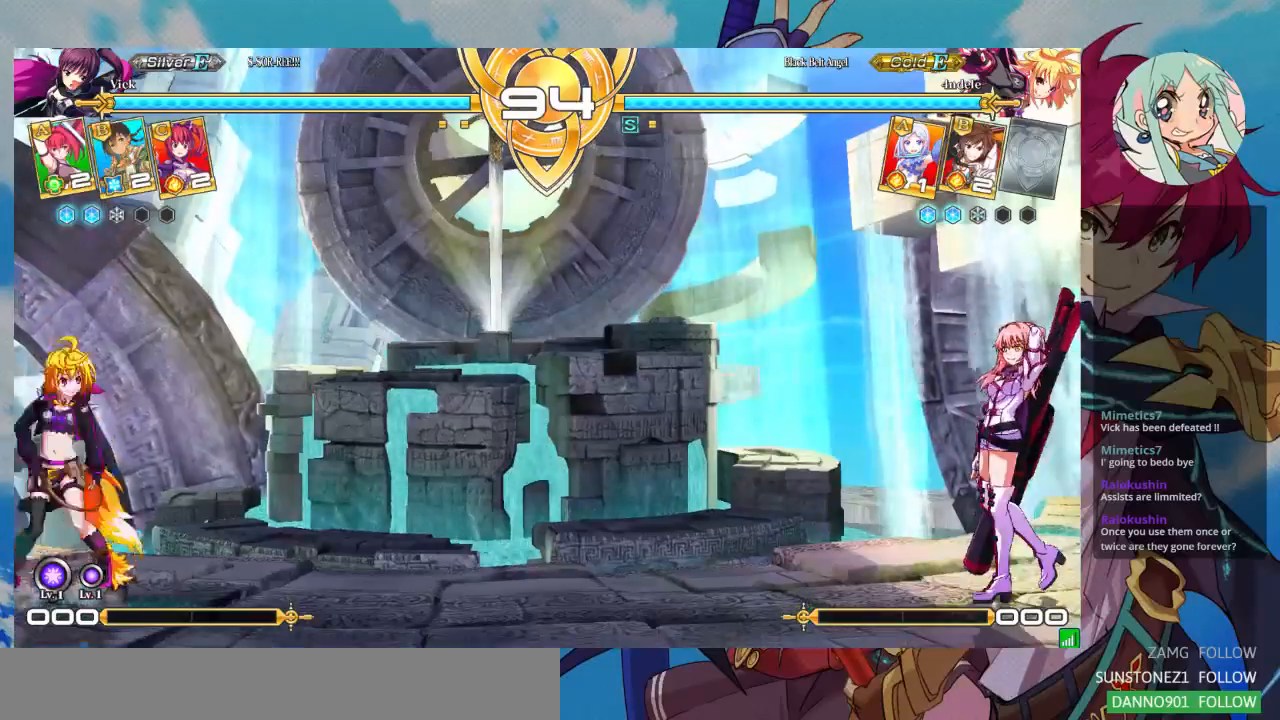
{"dt_ms": 500, "buttons": [], "left_stick": "right", "events": [[133, "left_stick", "center"], [400, "left_stick", "right"]]}
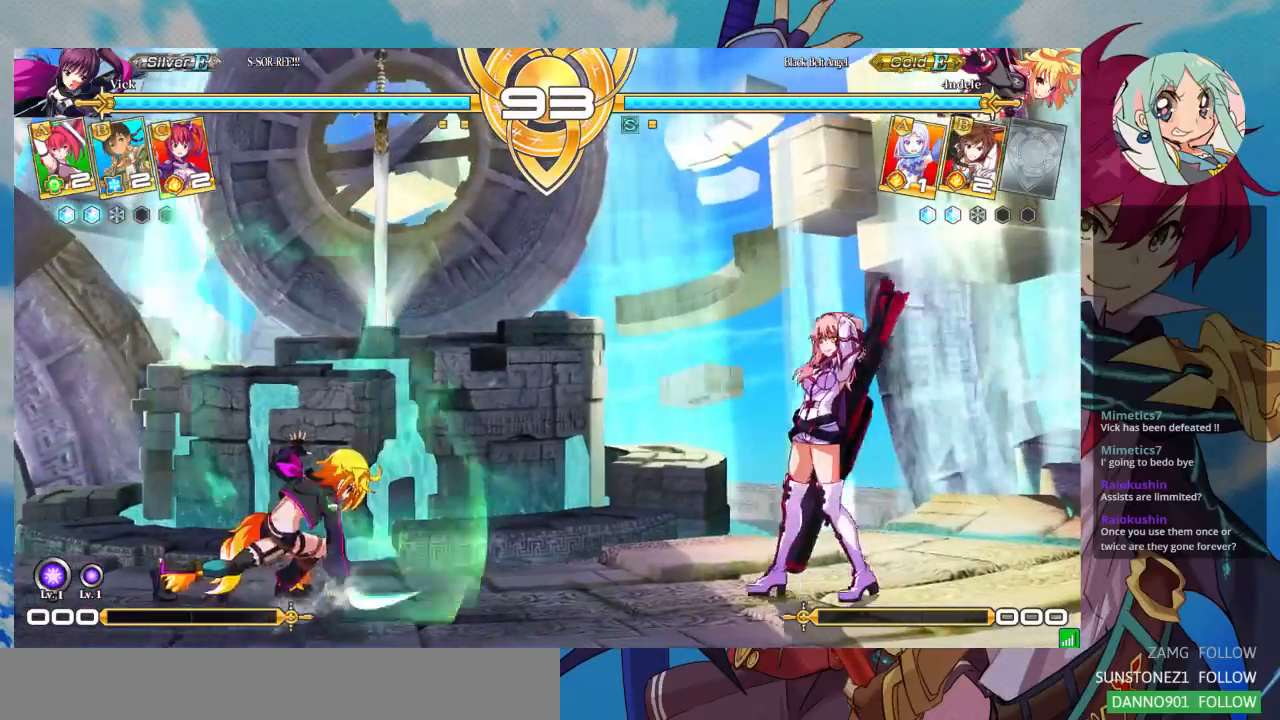
{"dt_ms": 500, "buttons": [], "left_stick": "right", "events": []}
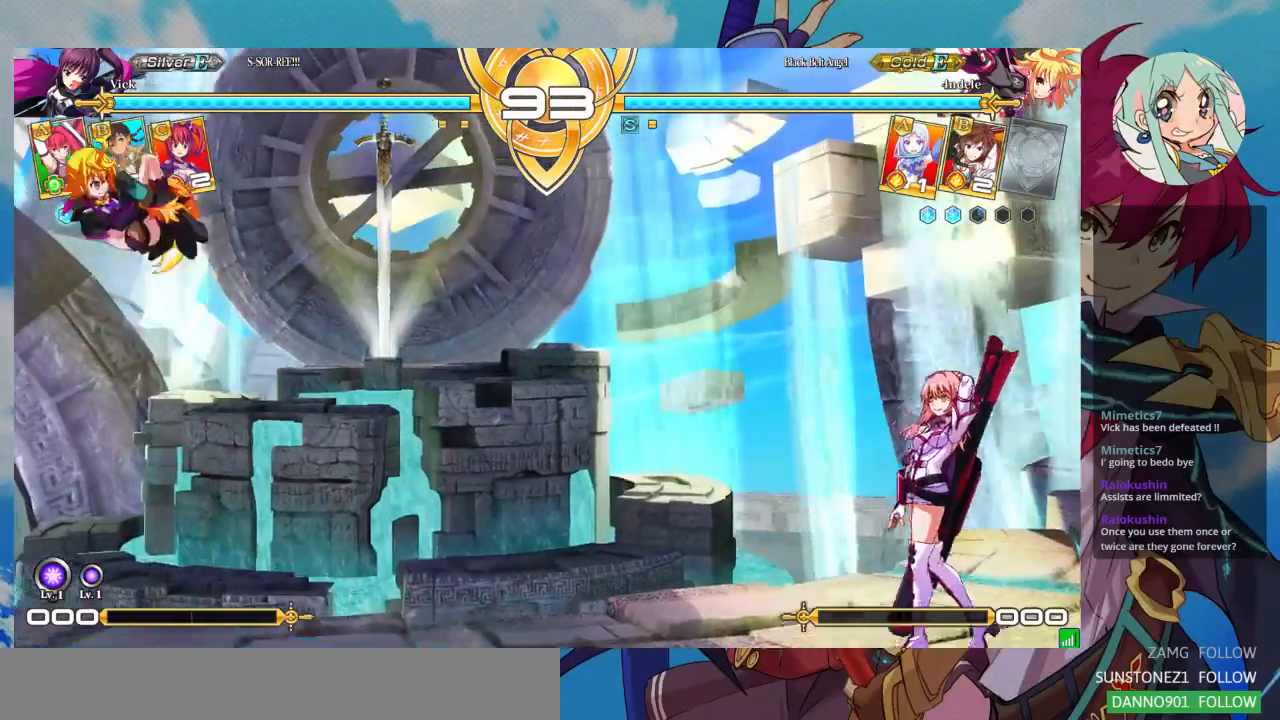
{"dt_ms": 500, "buttons": [], "left_stick": "center", "events": [[67, "left_stick", "center"]]}
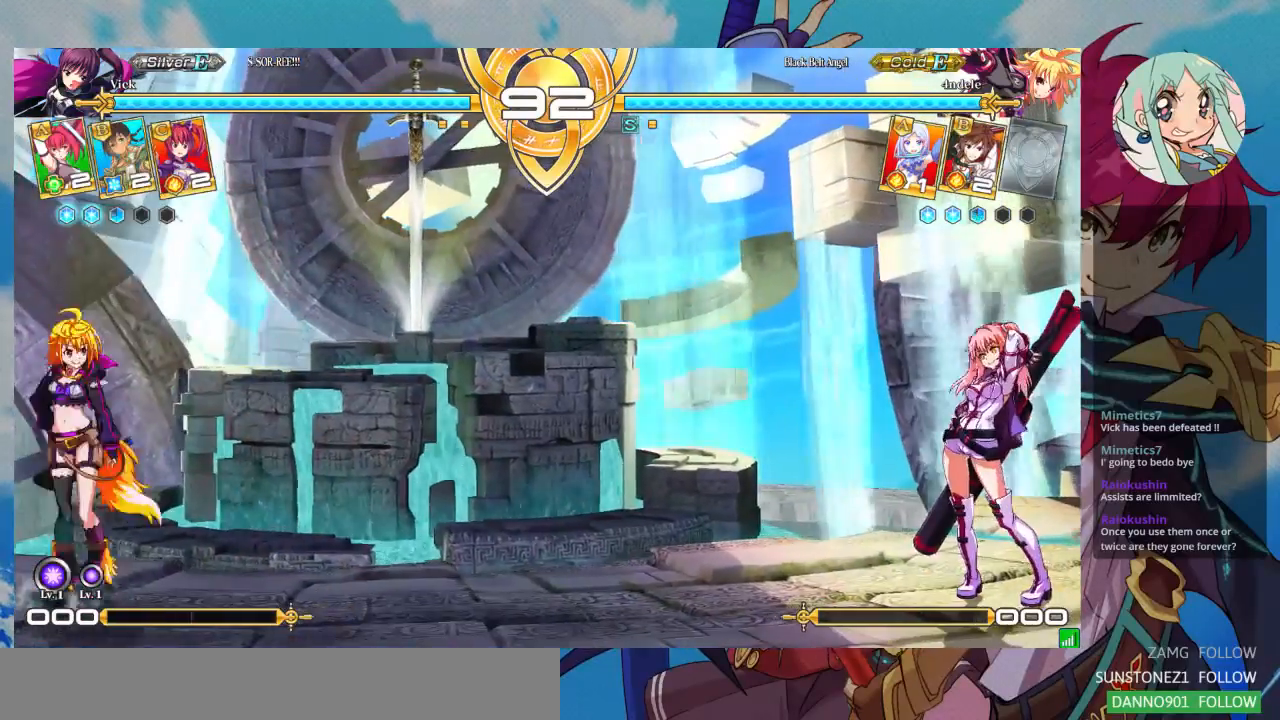
{"dt_ms": 500, "buttons": [], "left_stick": "center", "events": []}
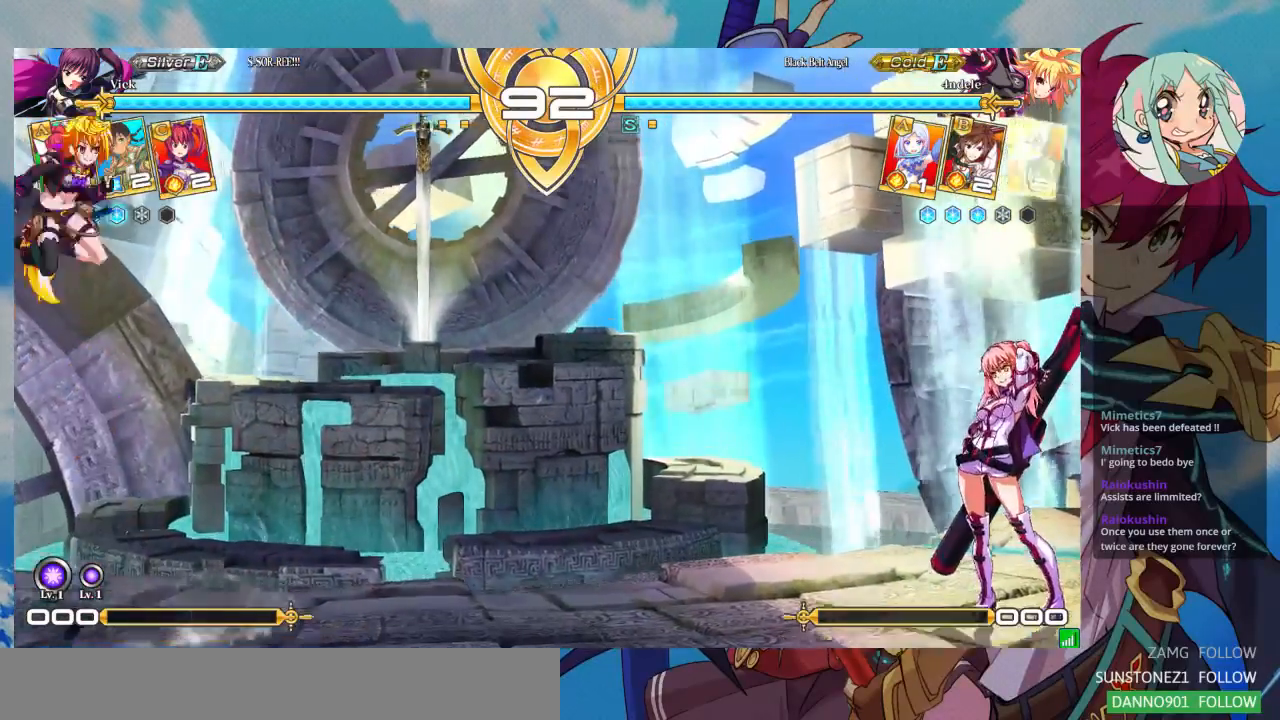
{"dt_ms": 500, "buttons": [], "left_stick": "center", "events": [[67, "left_stick", "right"], [333, "left_stick", "center"]]}
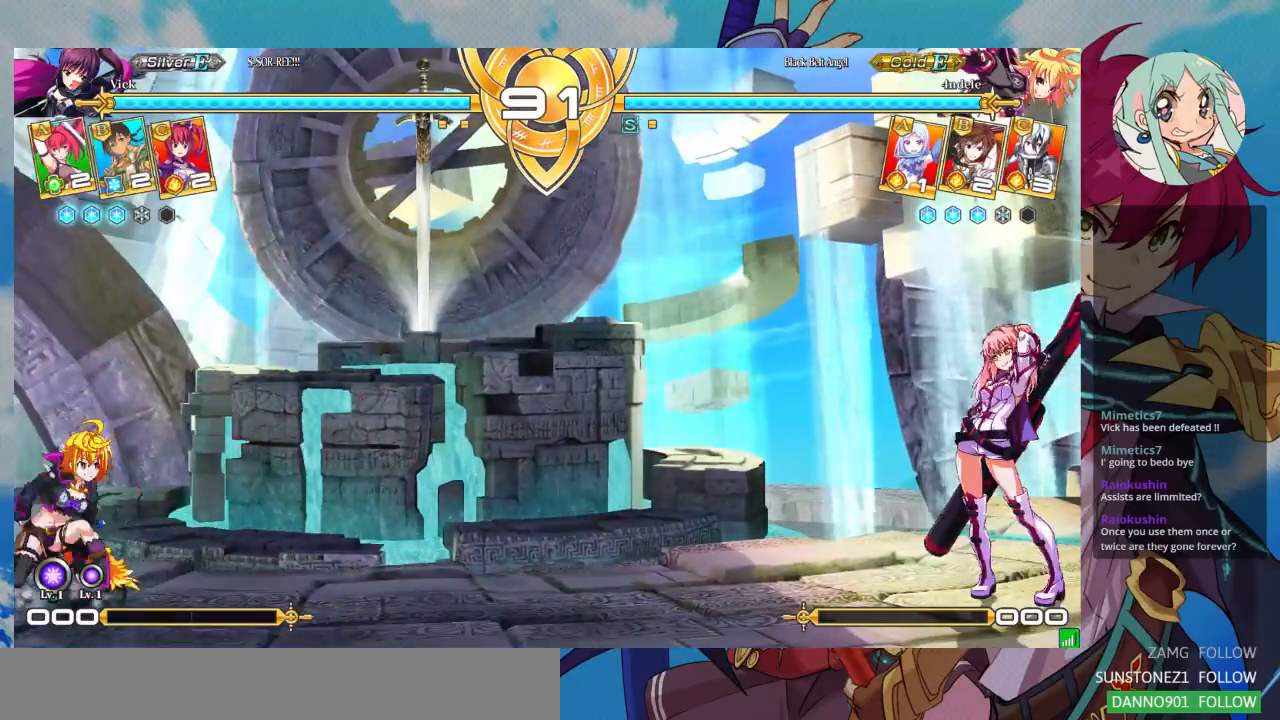
{"dt_ms": 500, "buttons": [], "left_stick": "center", "events": []}
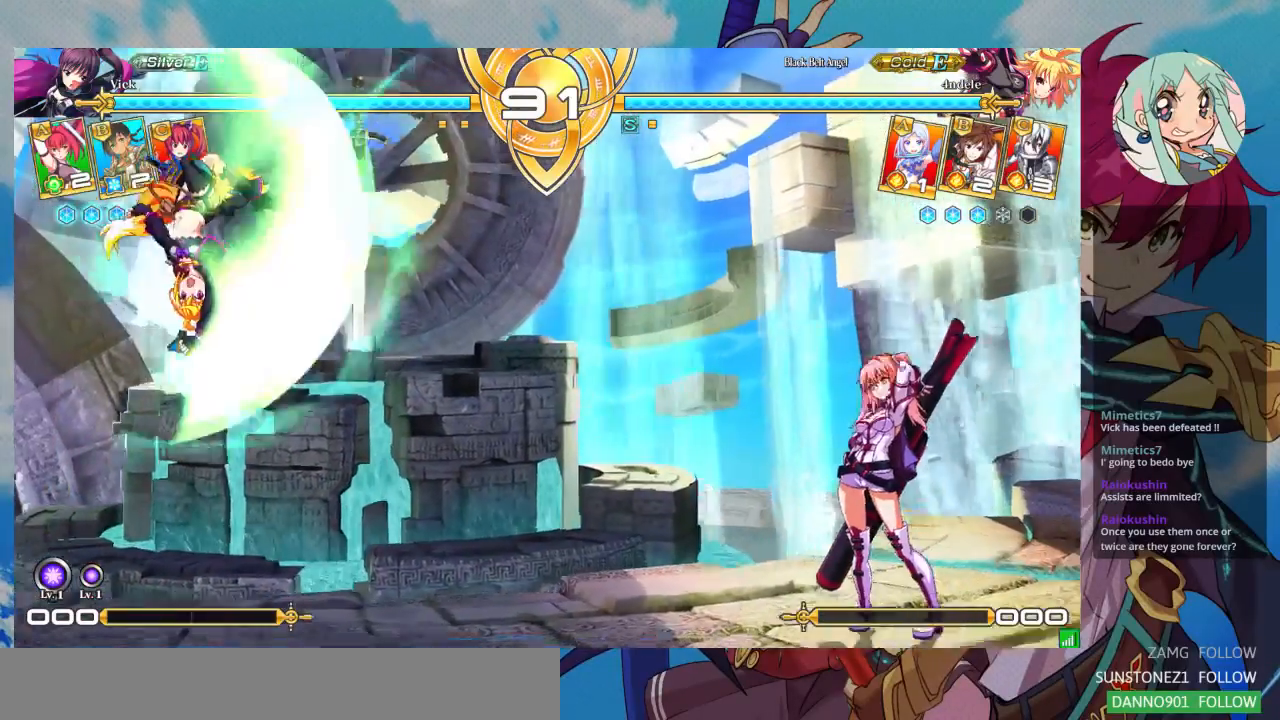
{"dt_ms": 500, "buttons": [], "left_stick": "right", "events": [[267, "left_stick", "right"]]}